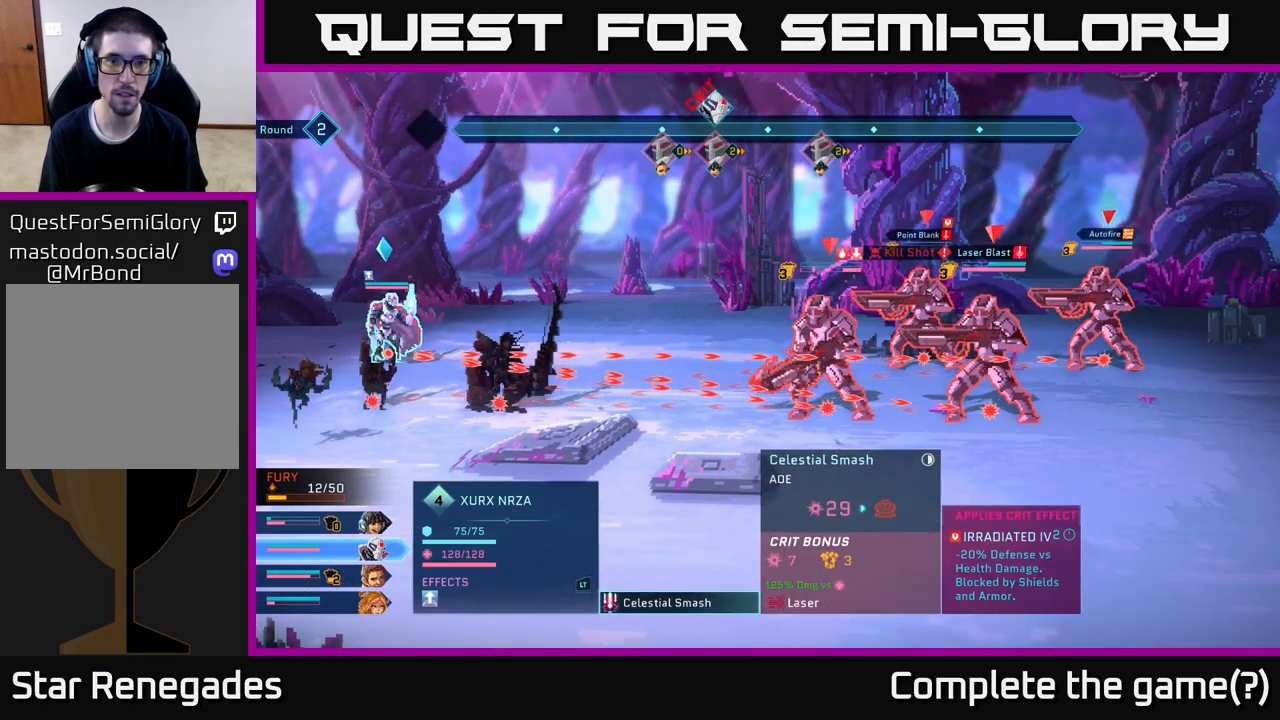
Gameplay with a controller (Xbox layout); each line is a JSON object with the inputs held at the frame after it. "events" lists button and stick changes between this image and that frame as [ms after this image, input, new state], when the widget could be followed in between.
{"buttons": [], "left_stick": "center", "right_stick": "center", "events": []}
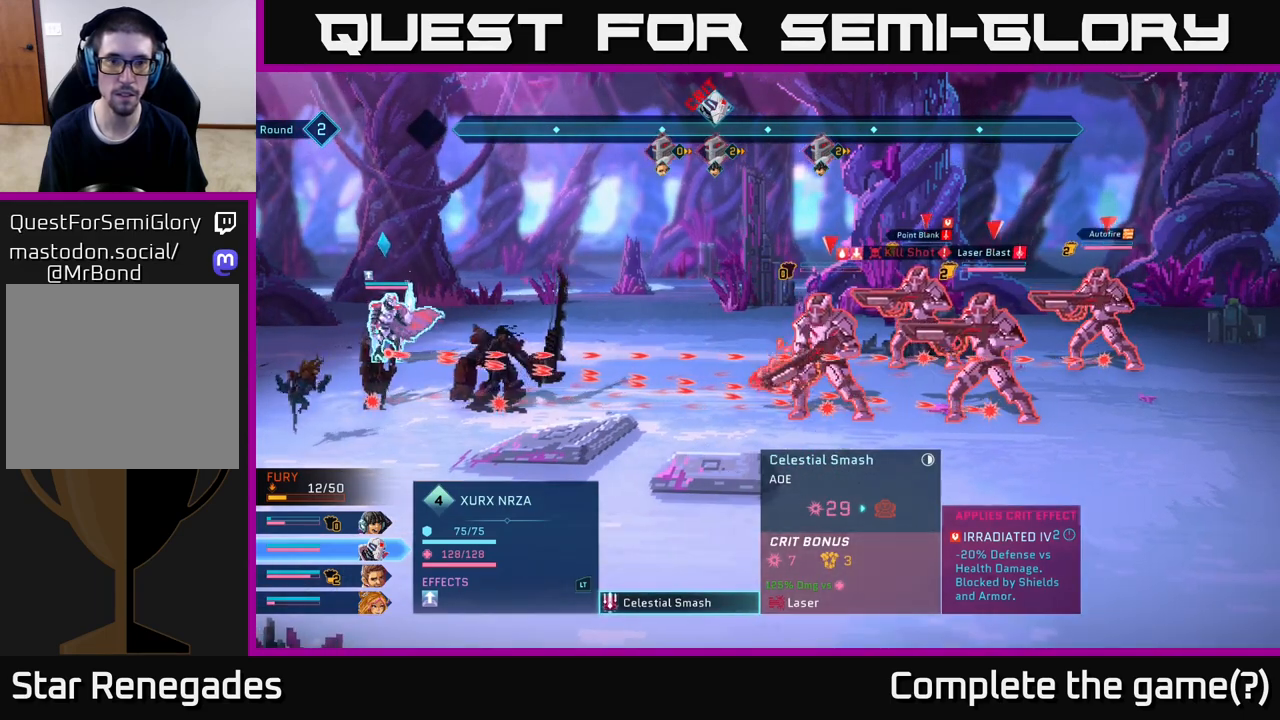
{"buttons": [], "left_stick": "center", "right_stick": "center", "events": []}
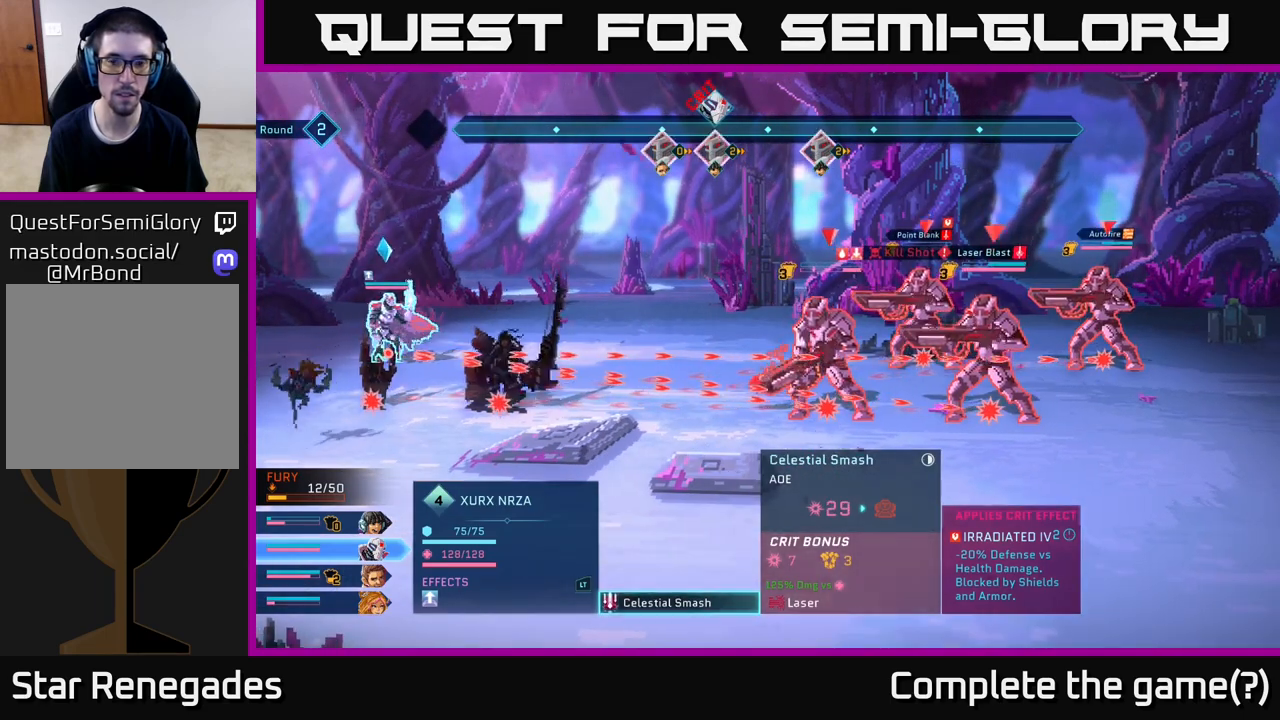
{"buttons": [], "left_stick": "center", "right_stick": "center", "events": []}
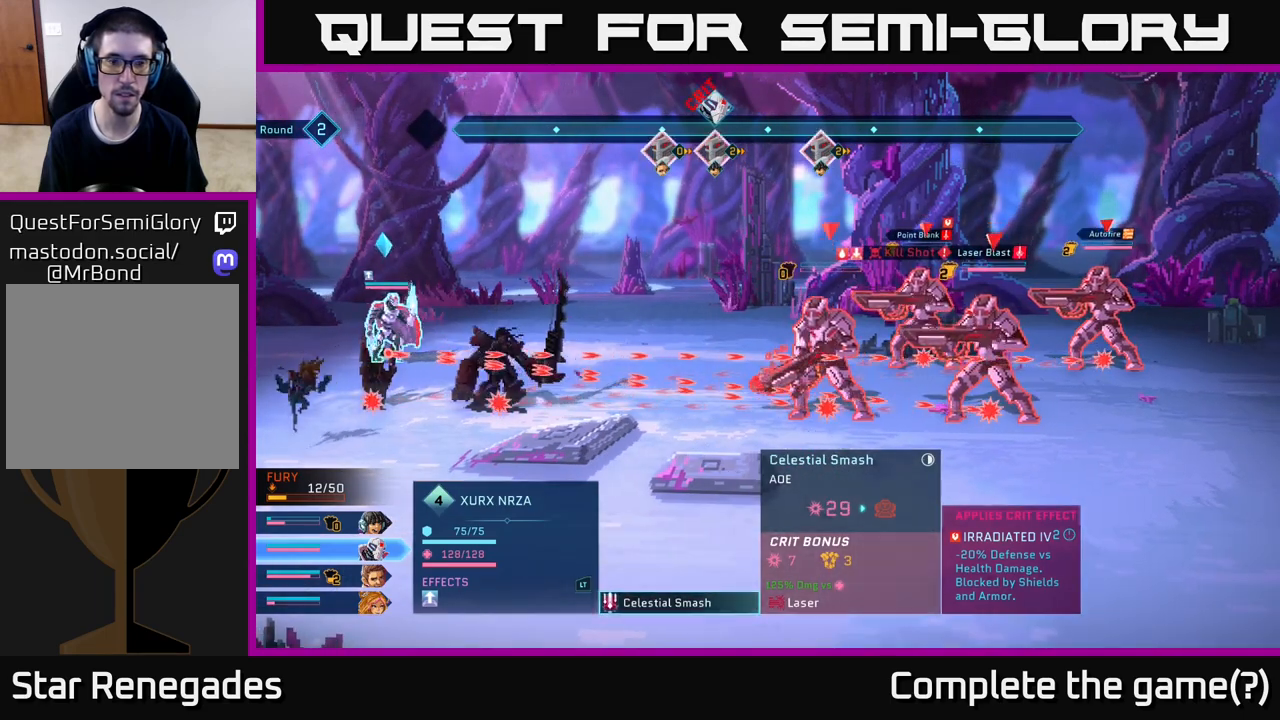
{"buttons": [], "left_stick": "center", "right_stick": "center", "events": []}
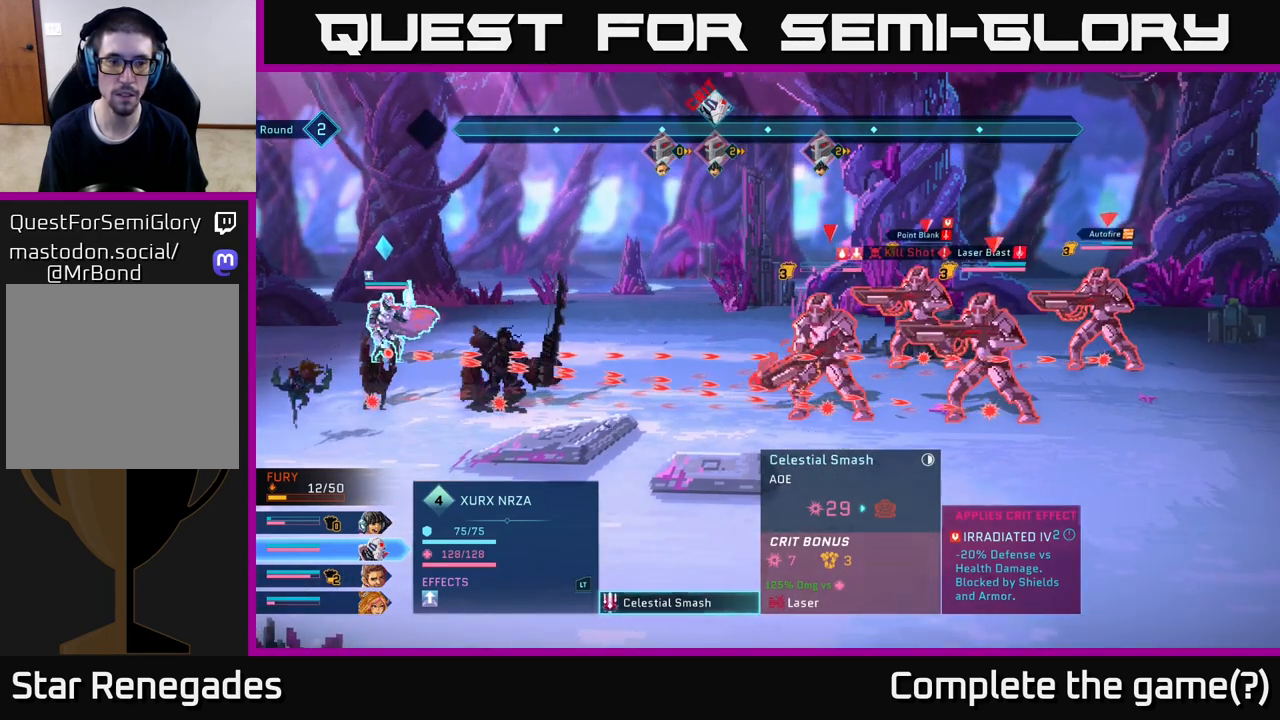
{"buttons": [], "left_stick": "center", "right_stick": "center", "events": []}
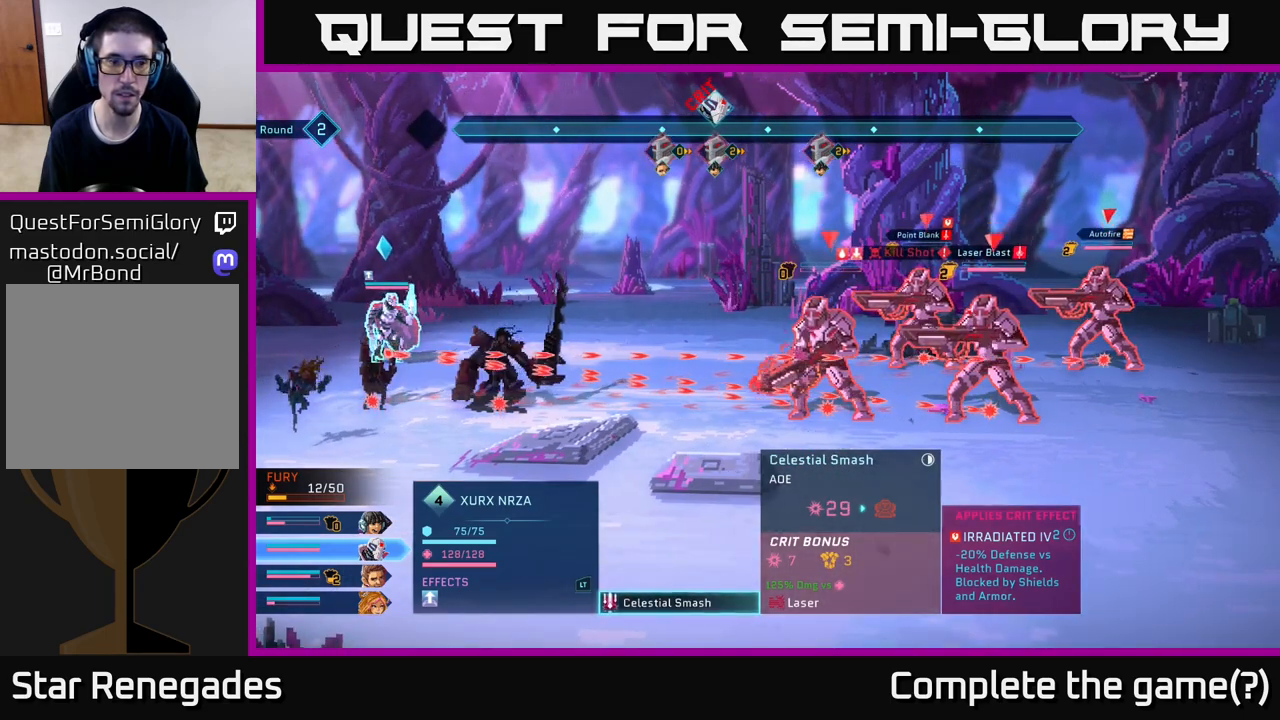
{"buttons": [], "left_stick": "center", "right_stick": "center", "events": []}
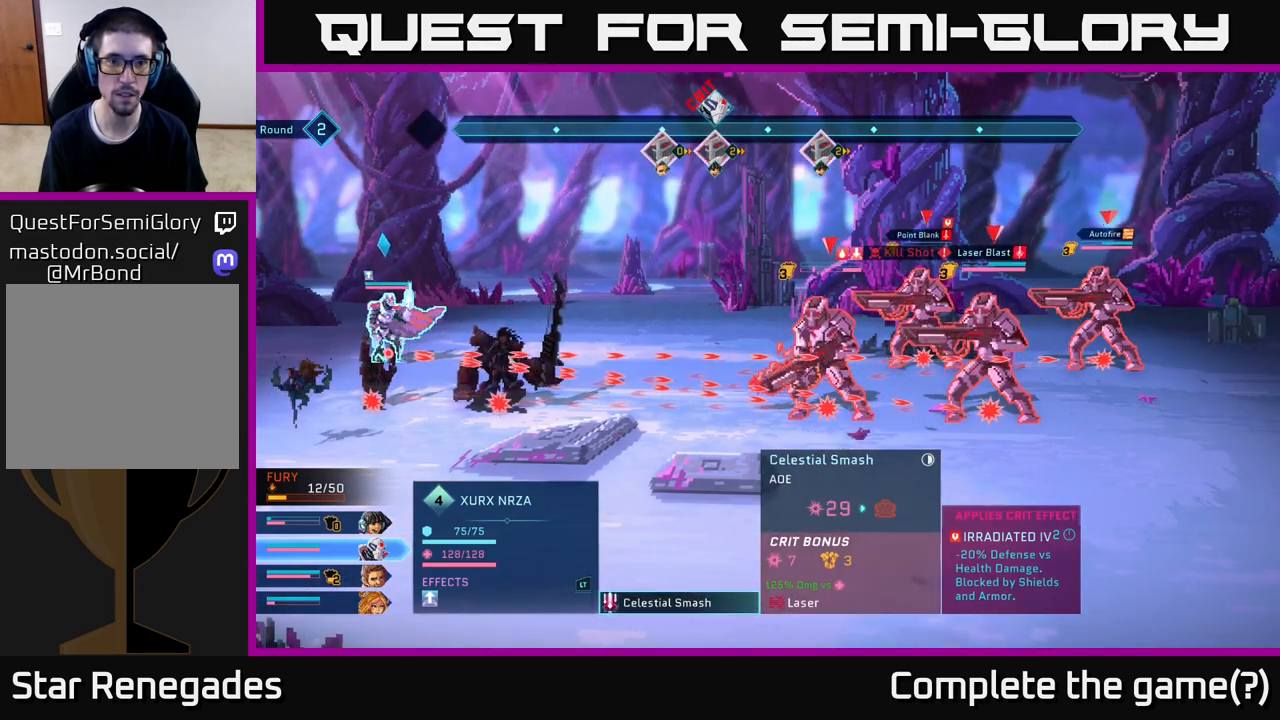
{"buttons": [], "left_stick": "center", "right_stick": "center", "events": [[100, "B", "down"], [183, "B", "up"]]}
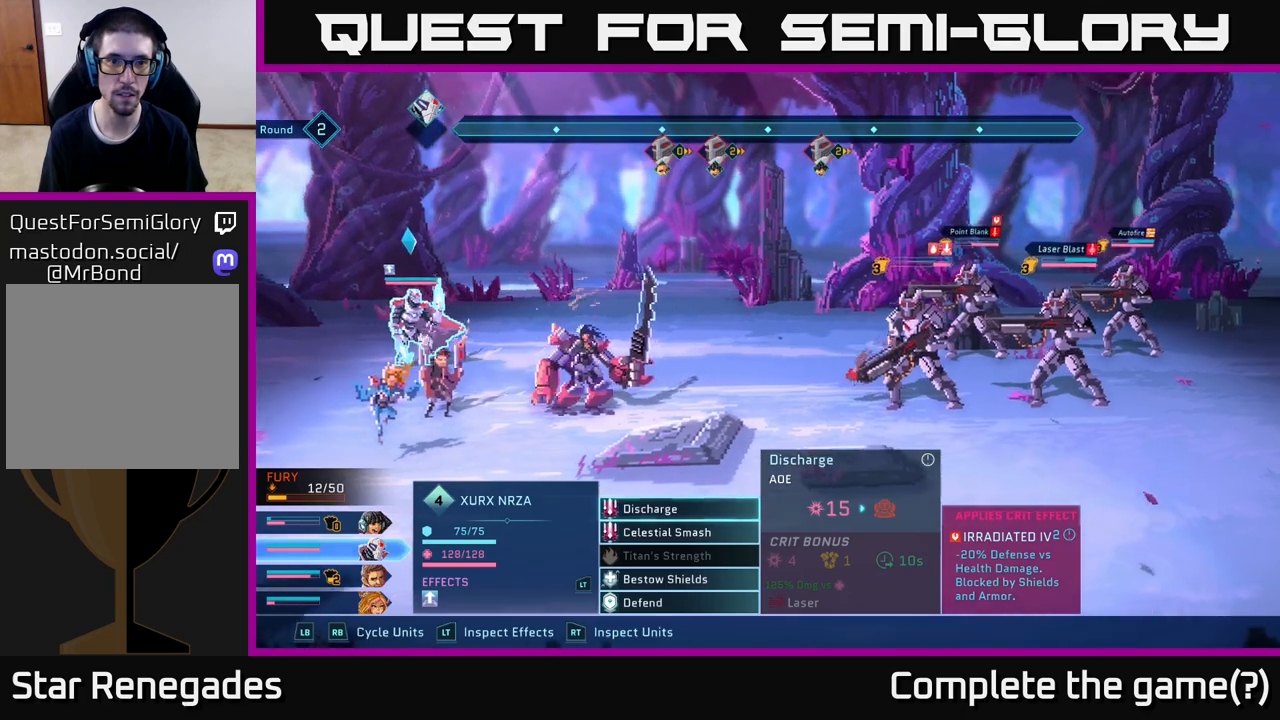
{"buttons": [], "left_stick": "center", "right_stick": "center", "events": []}
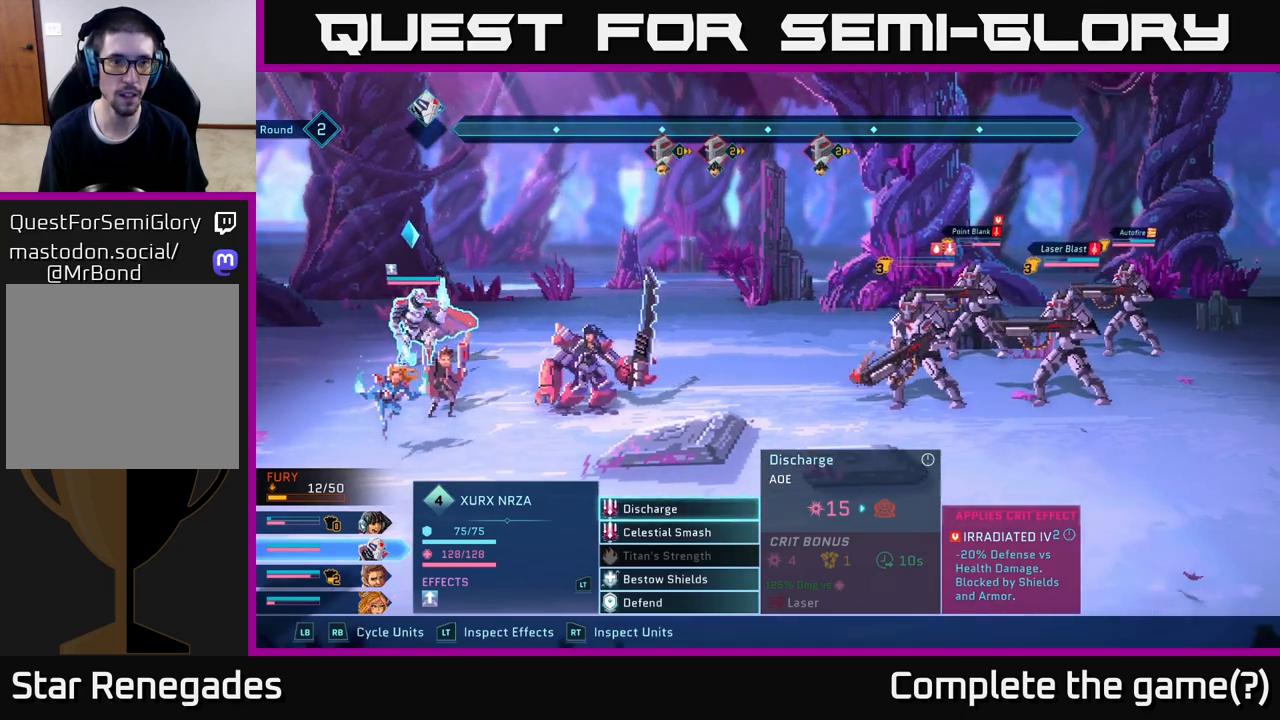
{"buttons": [], "left_stick": "center", "right_stick": "center", "events": [[217, "R1", "down"], [300, "R1", "up"]]}
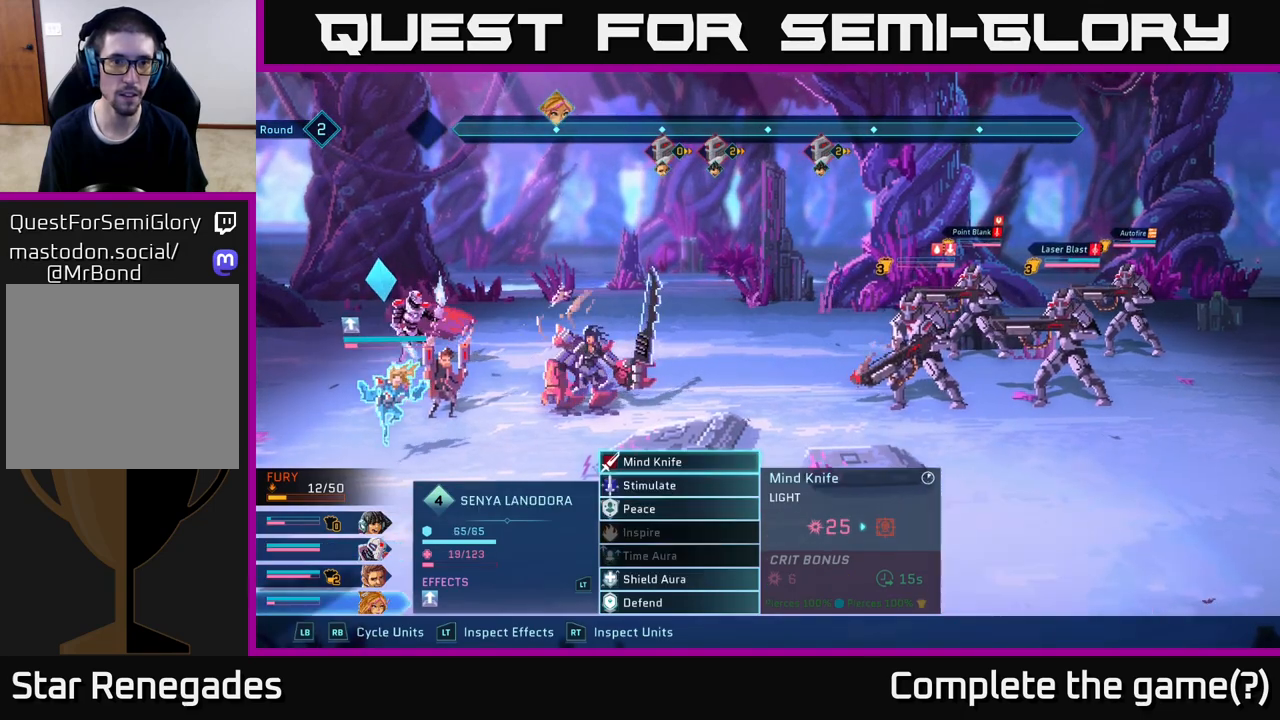
{"buttons": [], "left_stick": "center", "right_stick": "center", "events": [[250, "L1", "down"], [400, "L1", "up"]]}
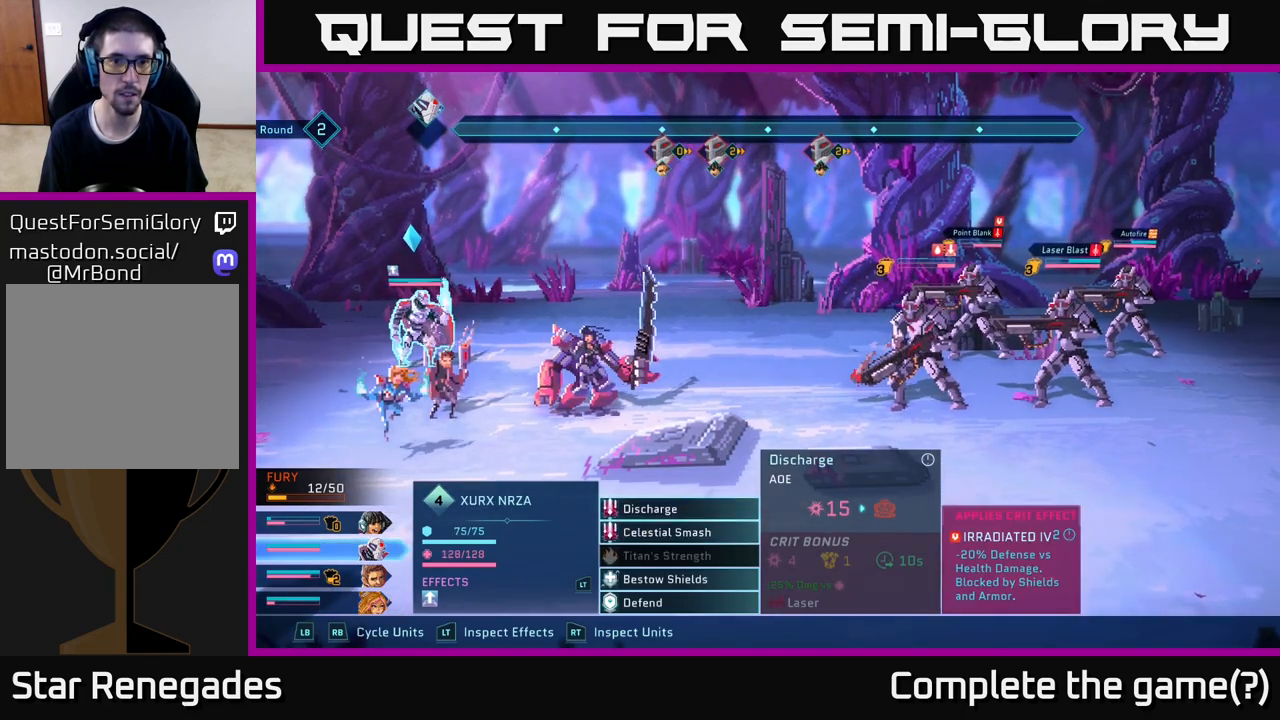
{"buttons": ["R2"], "left_stick": "right", "right_stick": "center", "events": [[100, "R2", "down"], [483, "left_stick", "right"]]}
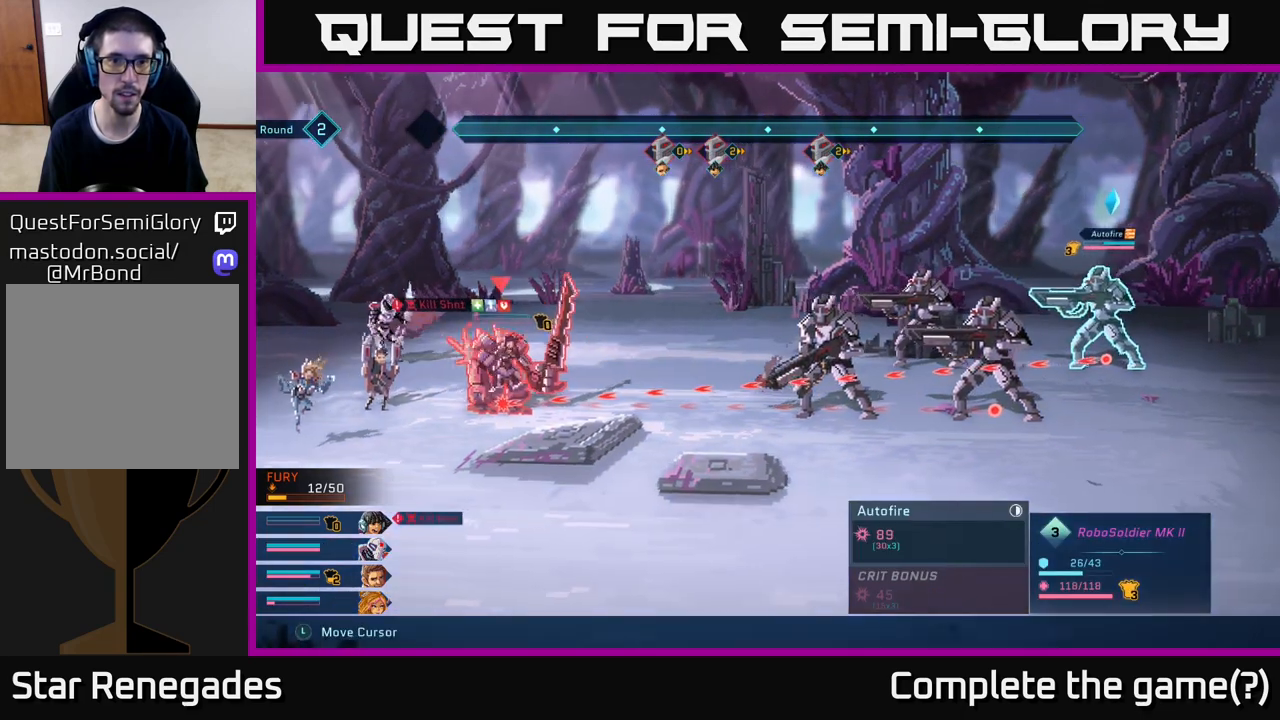
{"buttons": ["R2"], "left_stick": "center", "right_stick": "center", "events": [[167, "left_stick", "center"], [217, "left_stick", "down-left"], [400, "left_stick", "center"]]}
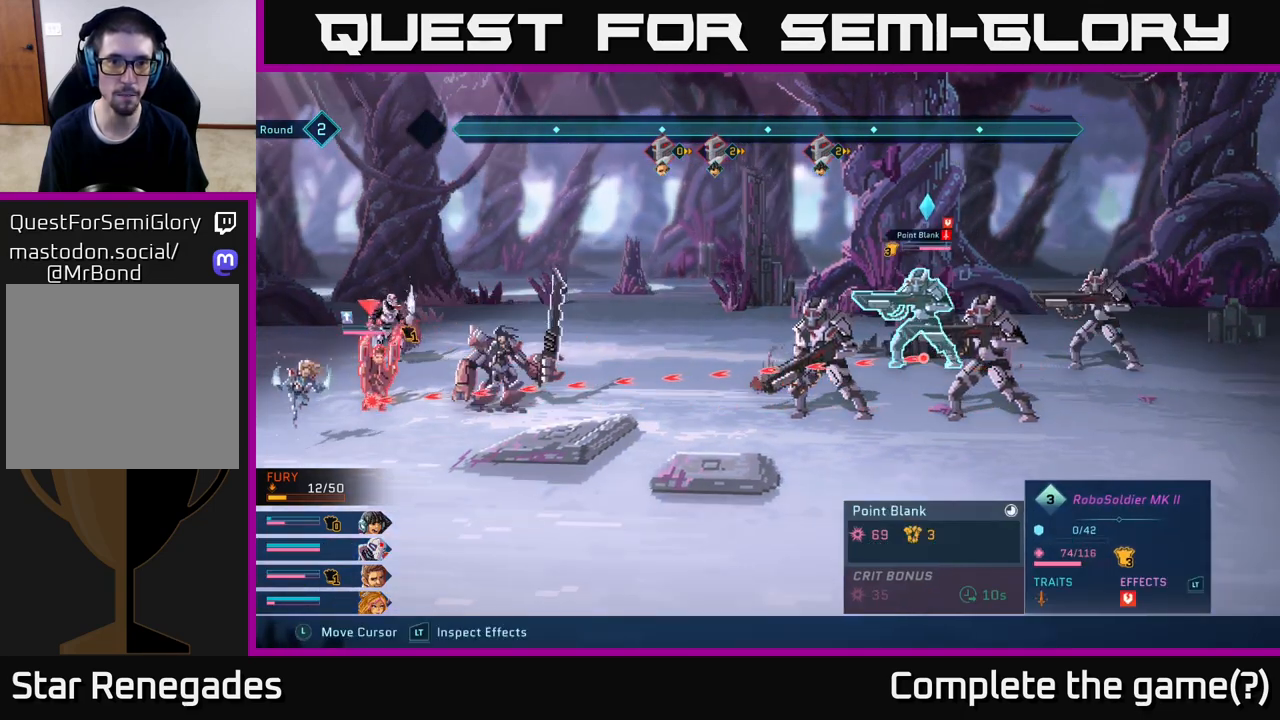
{"buttons": ["R2"], "left_stick": "center", "right_stick": "center", "events": [[67, "left_stick", "down"], [250, "left_stick", "center"]]}
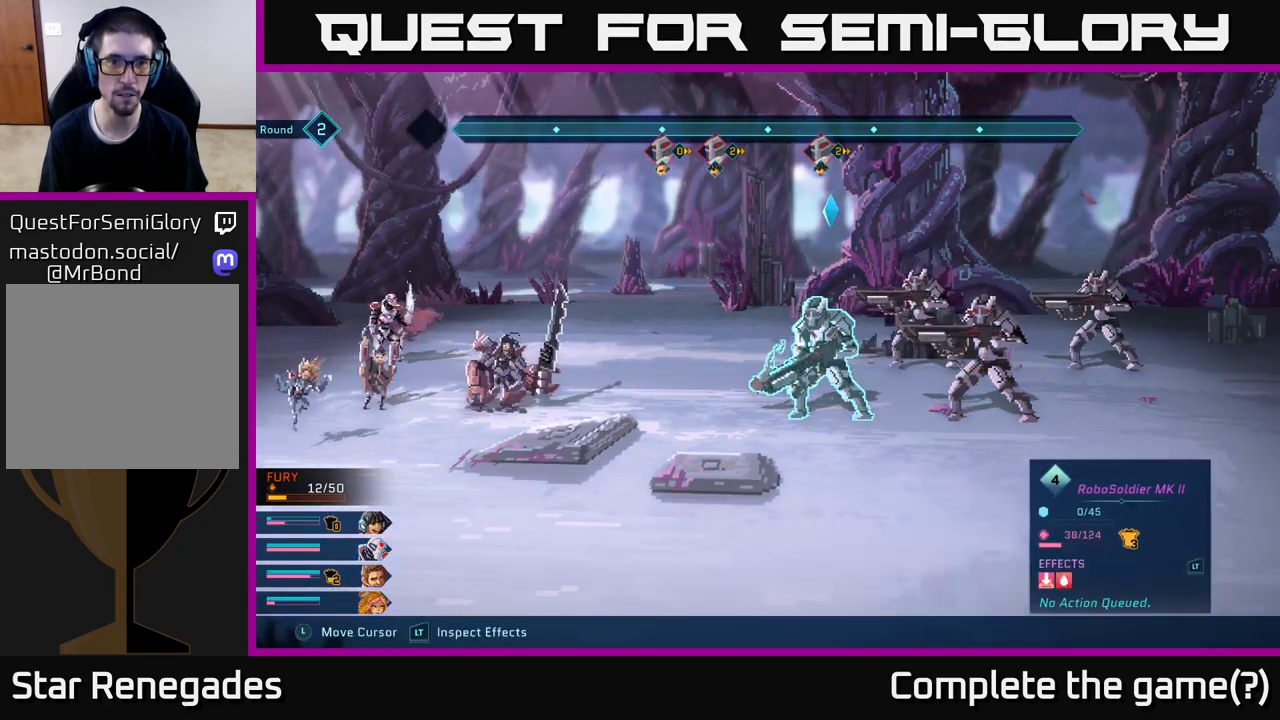
{"buttons": ["R2"], "left_stick": "center", "right_stick": "center", "events": [[67, "left_stick", "right"], [233, "left_stick", "center"]]}
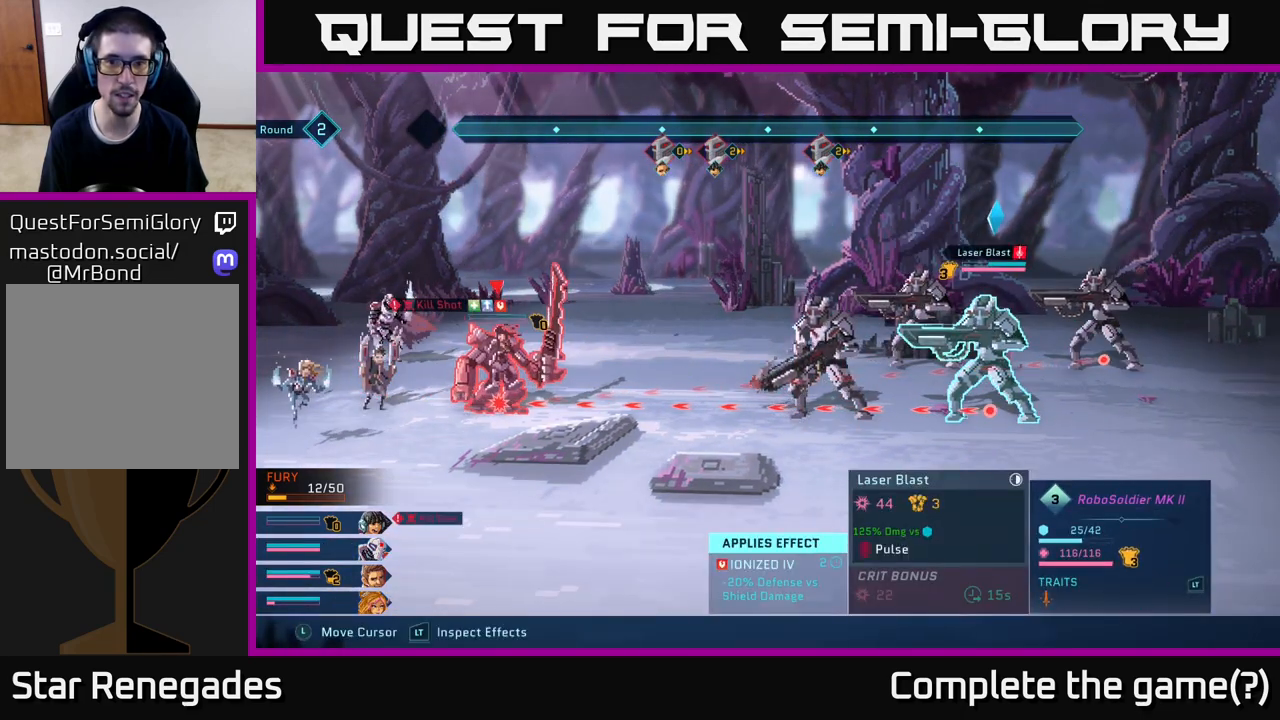
{"buttons": ["R2"], "left_stick": "center", "right_stick": "center", "events": [[167, "left_stick", "left"], [333, "left_stick", "center"]]}
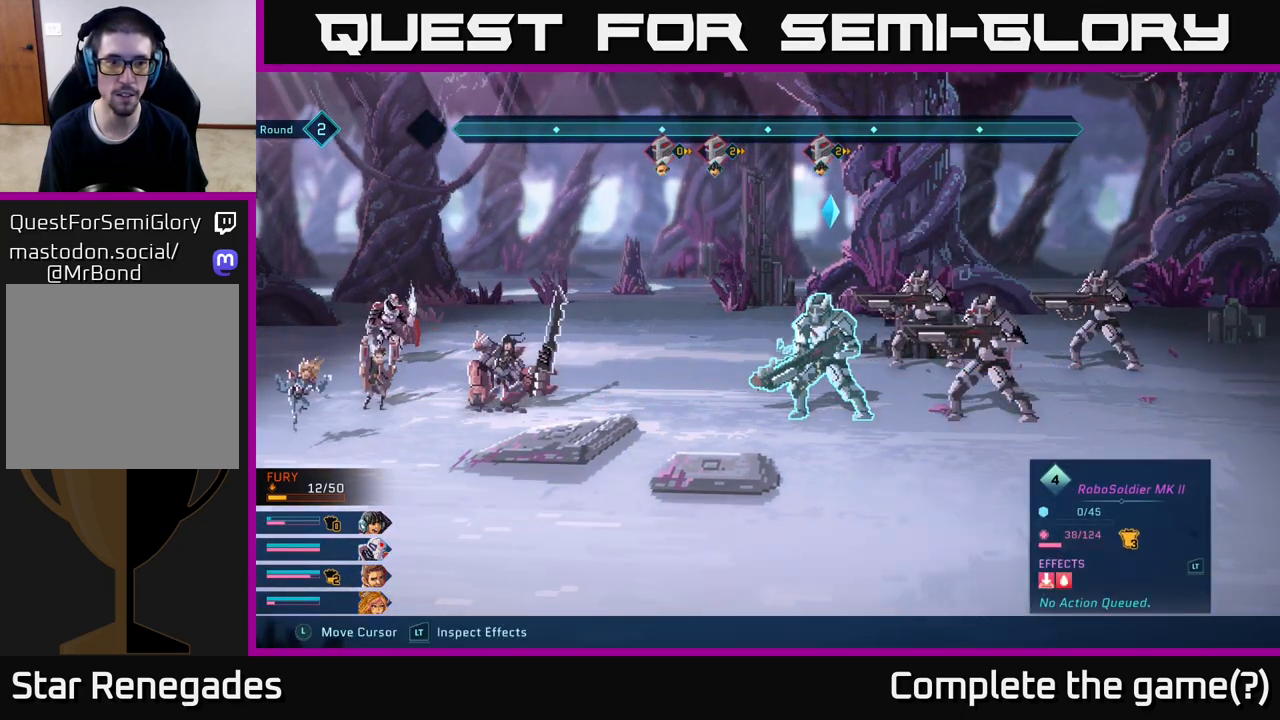
{"buttons": ["R2"], "left_stick": "left", "right_stick": "center", "events": [[50, "left_stick", "right"], [233, "left_stick", "center"], [483, "left_stick", "left"]]}
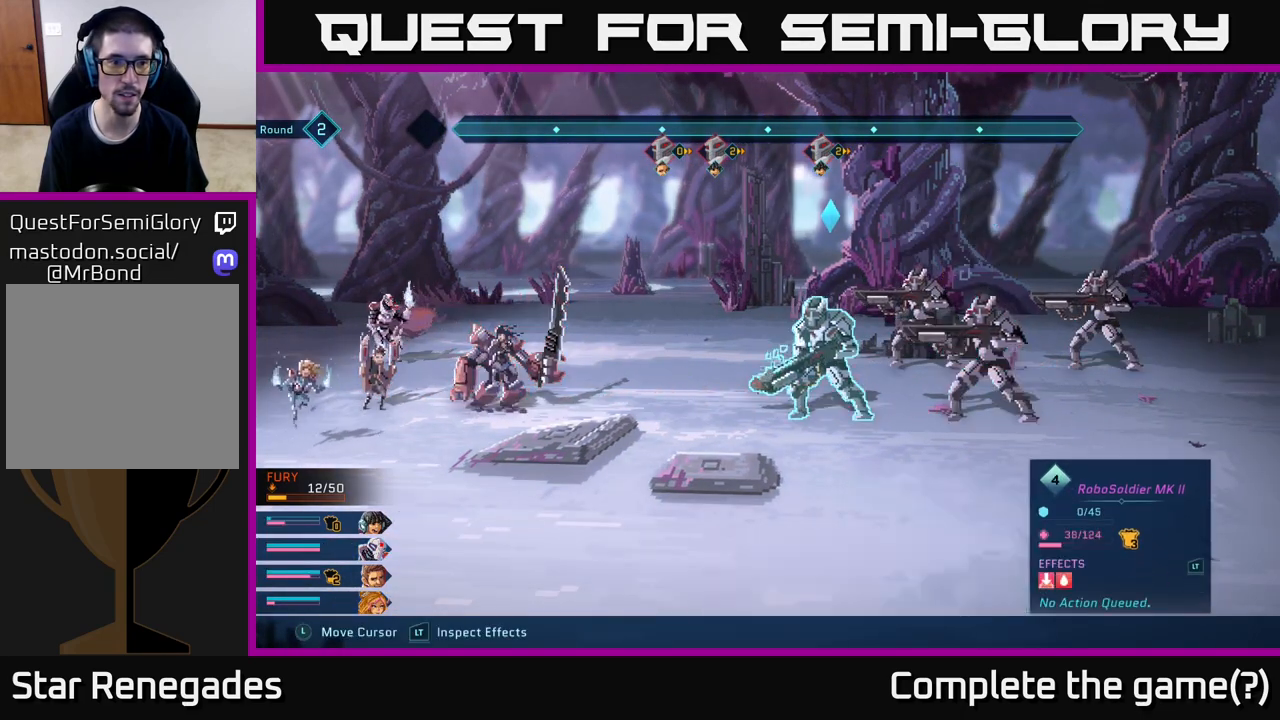
{"buttons": ["R2"], "left_stick": "center", "right_stick": "center", "events": [[133, "left_stick", "center"], [183, "left_stick", "up"], [367, "left_stick", "center"]]}
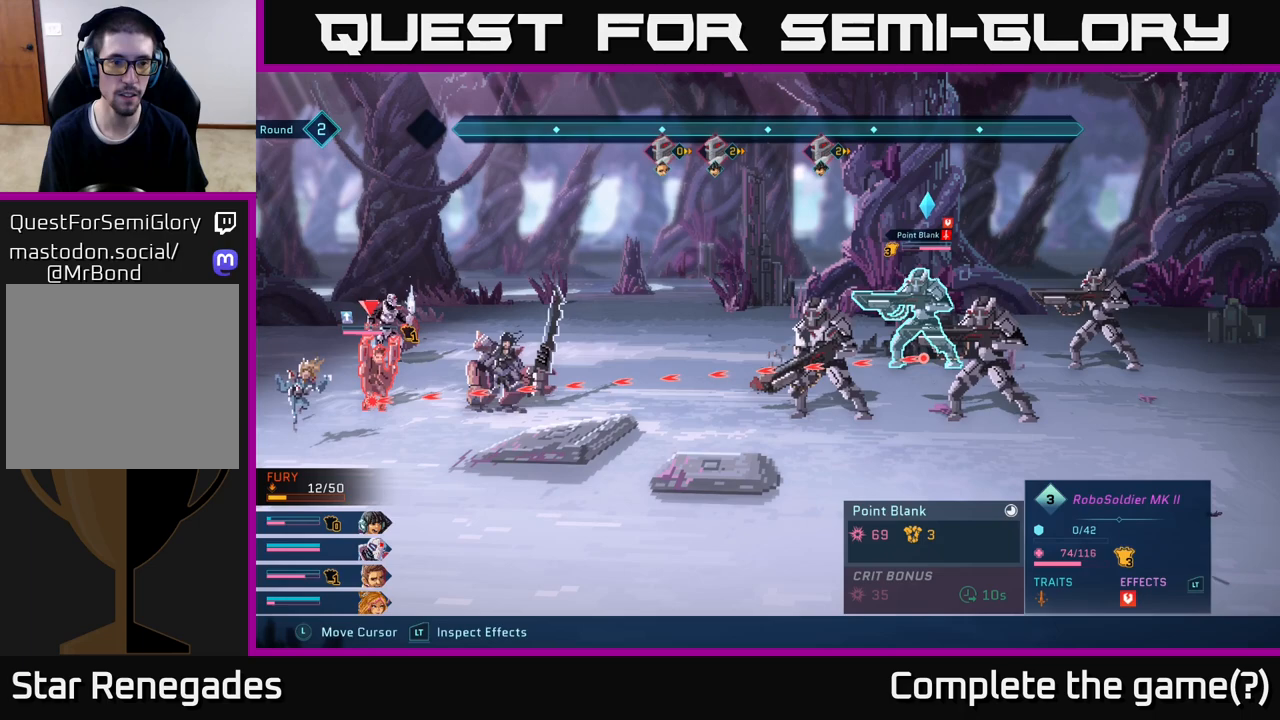
{"buttons": ["R2"], "left_stick": "center", "right_stick": "center", "events": []}
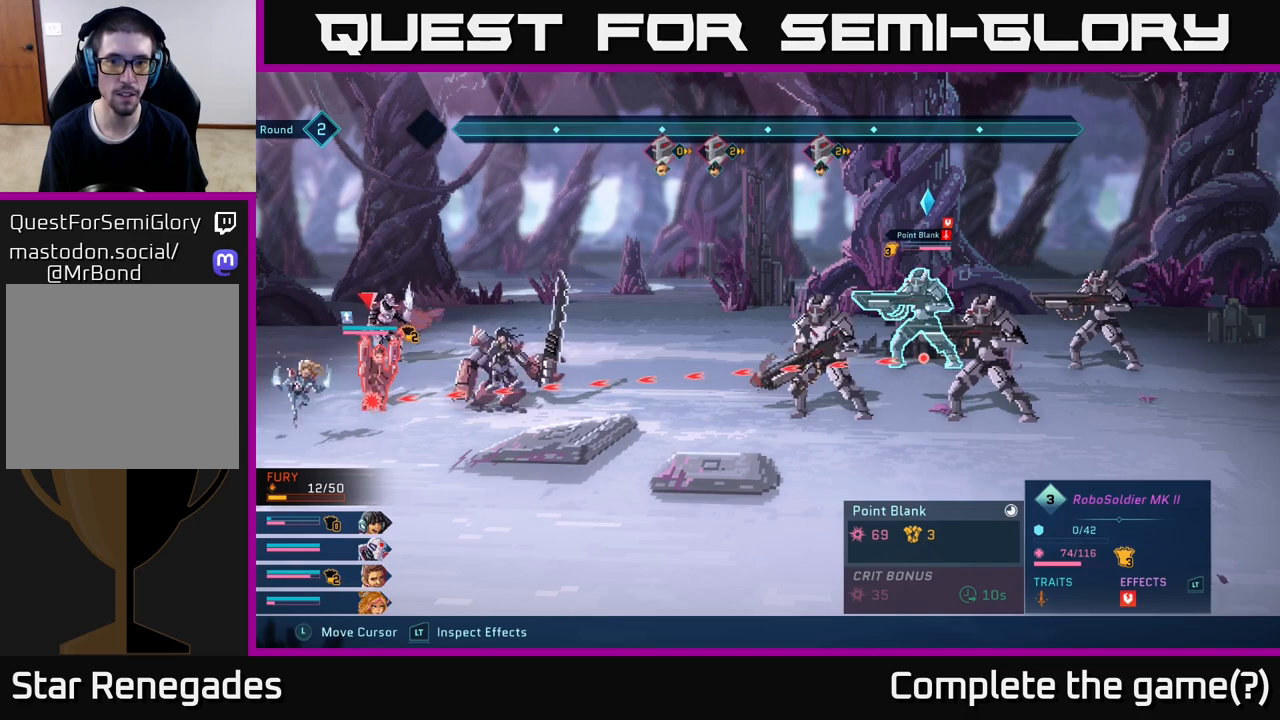
{"buttons": ["R2"], "left_stick": "center", "right_stick": "center", "events": []}
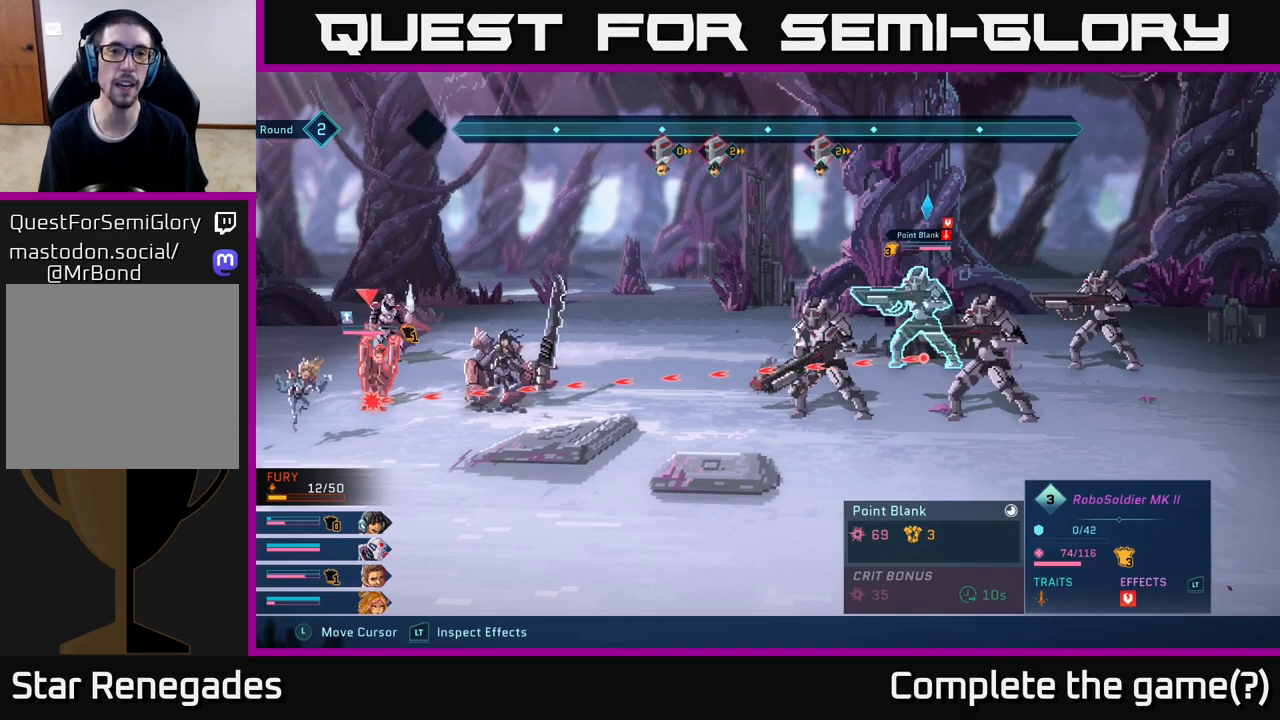
{"buttons": ["R2"], "left_stick": "center", "right_stick": "center", "events": []}
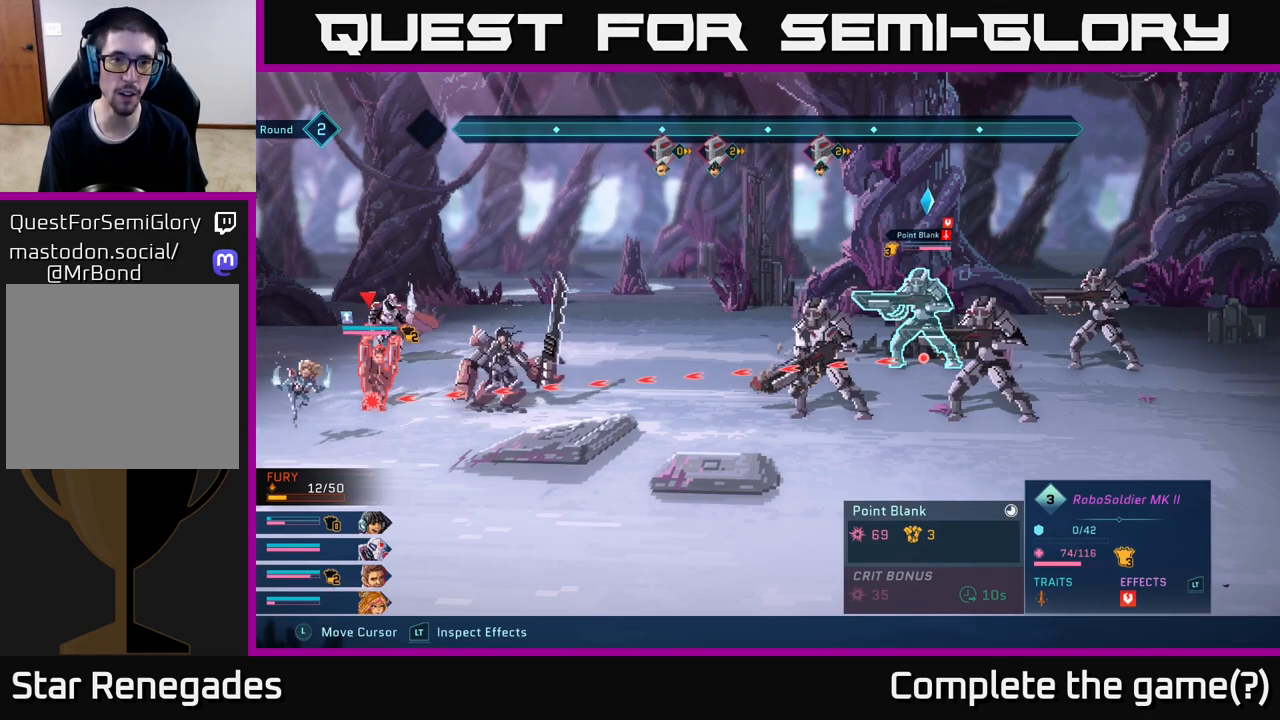
{"buttons": ["R2"], "left_stick": "center", "right_stick": "center", "events": []}
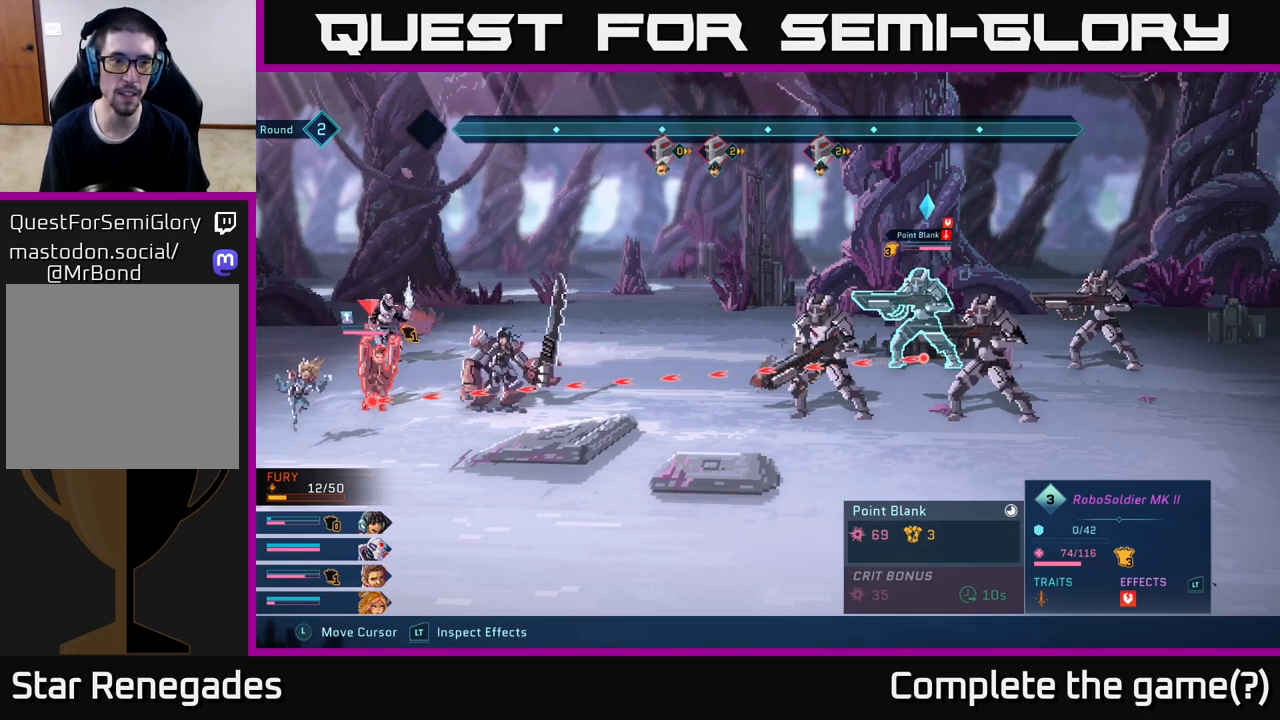
{"buttons": ["R2"], "left_stick": "center", "right_stick": "center", "events": []}